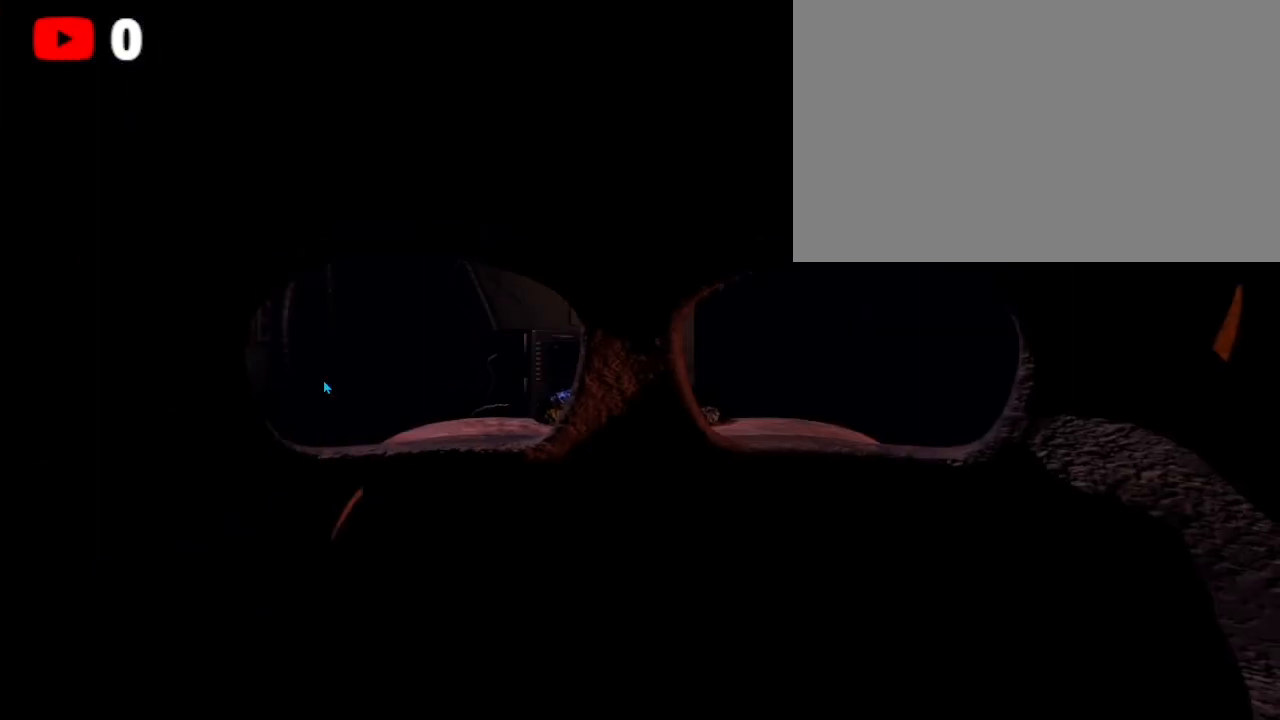
Gameplay with keyboard and mouse; each line is a JSON object with the keys and mouse buttons held at the frame after it. "events" lists presses ("down") and releases ("up") of "1", "2", "3", "4", "5", "a", "alt", "b", "c", "ctrl", "d", "e", "f", "g", "q", "r", "s", "shift", "space", "t", "tab", "tilde", "v", "w", "x", "z", "mouse_left", "mouse_wheel", "mouse_right", "mouse_mb4" and "mouse_mb5" between this image and that frame as [ms after this image, input, new state], when the widget could be followed in between. "mouse_left", "mouse_wheel", "mouse_right", "mouse_mb4", "mouse_mb5" = the "left", "wheel", "right", "mb4", "mb5" buttons of the "mouse" list. No other keys are recorded. "wheel" means that the mouse wheel is clicked or scrolled. Mouse movement is not recorded.
{"keys": ["ctrl"], "mouse": [], "events": [[467, "ctrl", "down"]]}
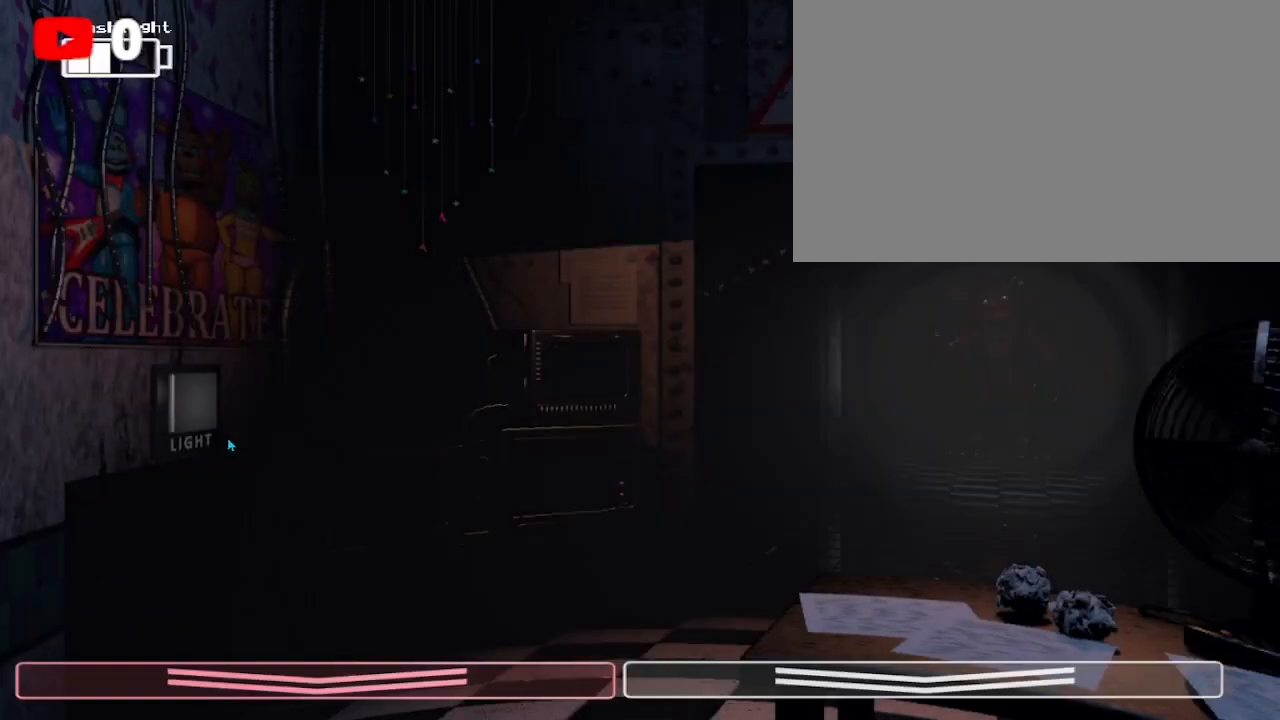
{"keys": [], "mouse": [], "events": [[100, "ctrl", "up"], [100, "mouse_left", "down"], [167, "mouse_left", "up"], [233, "mouse_left", "down"], [300, "mouse_left", "up"], [400, "mouse_left", "down"], [467, "mouse_left", "up"]]}
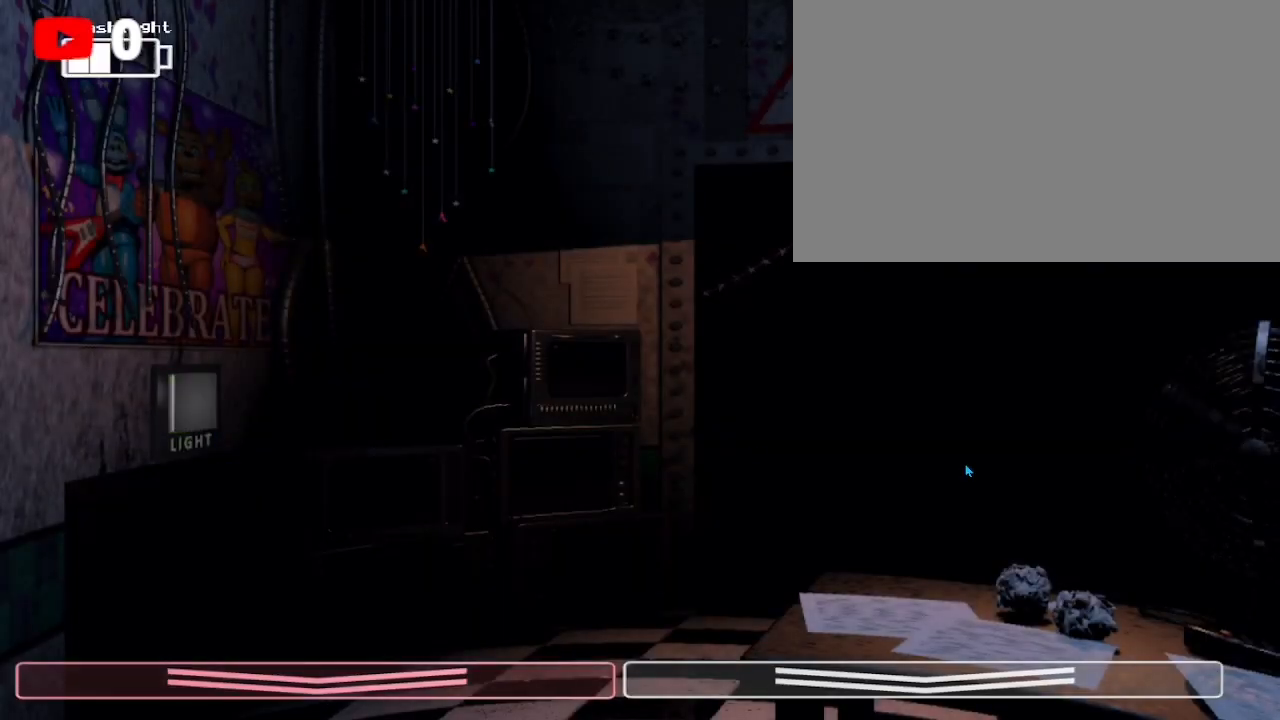
{"keys": ["ctrl"], "mouse": [], "events": [[67, "ctrl", "down"], [200, "ctrl", "up"], [233, "ctrl", "down"], [333, "ctrl", "up"], [433, "ctrl", "down"]]}
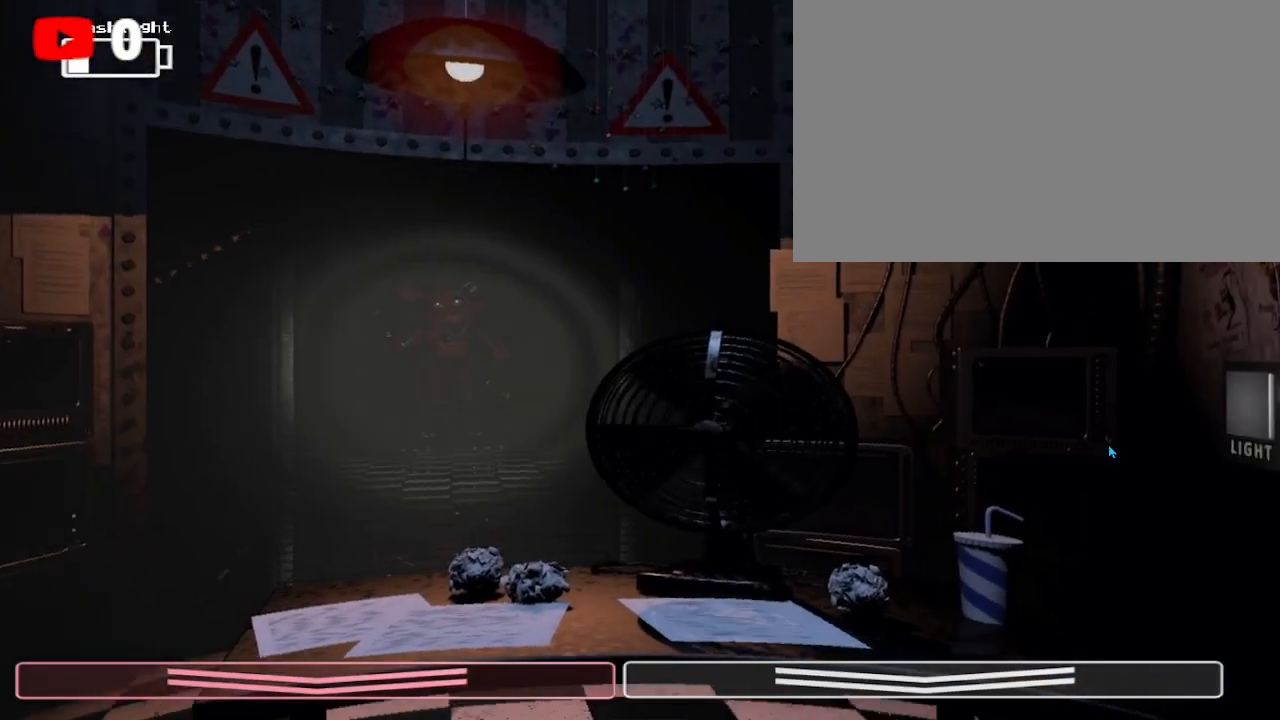
{"keys": ["ctrl"], "mouse": [], "events": [[67, "ctrl", "up"], [133, "ctrl", "down"], [200, "ctrl", "up"], [300, "ctrl", "down"], [400, "ctrl", "up"], [500, "ctrl", "down"]]}
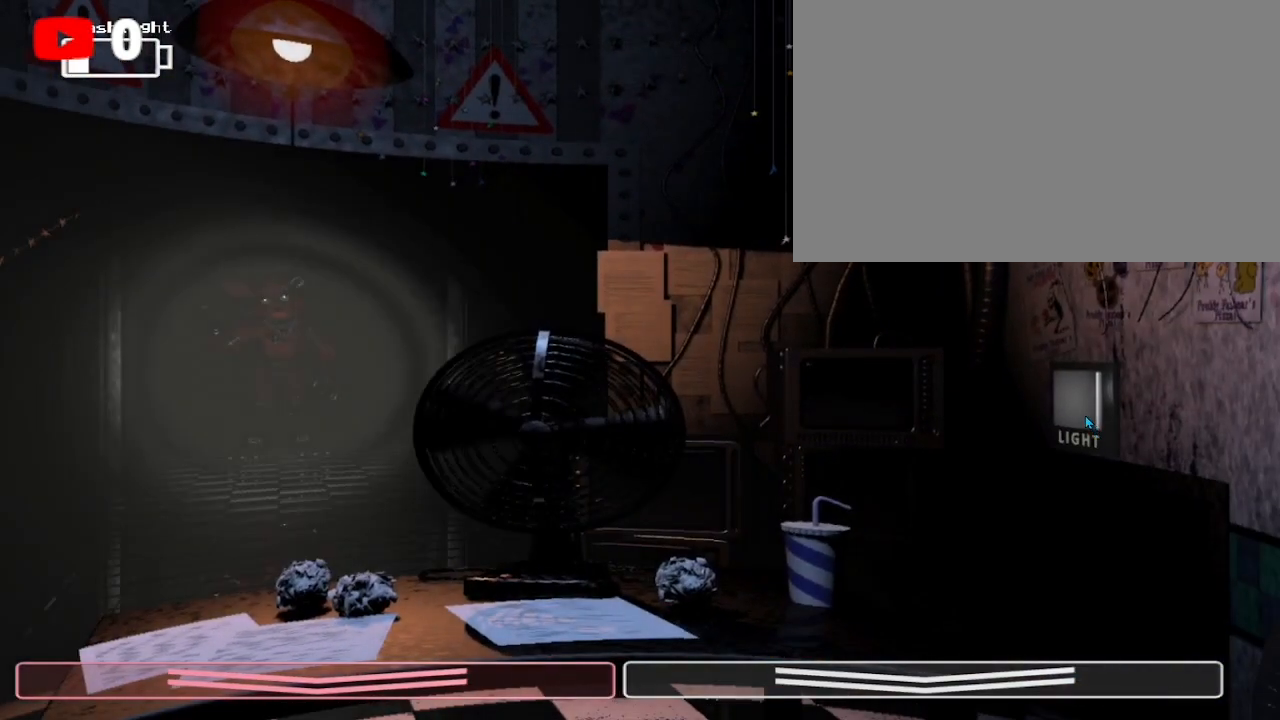
{"keys": ["ctrl"], "mouse": [], "events": [[100, "ctrl", "up"], [233, "ctrl", "down"], [333, "ctrl", "up"], [367, "ctrl", "down"], [400, "ctrl", "up"], [500, "ctrl", "down"]]}
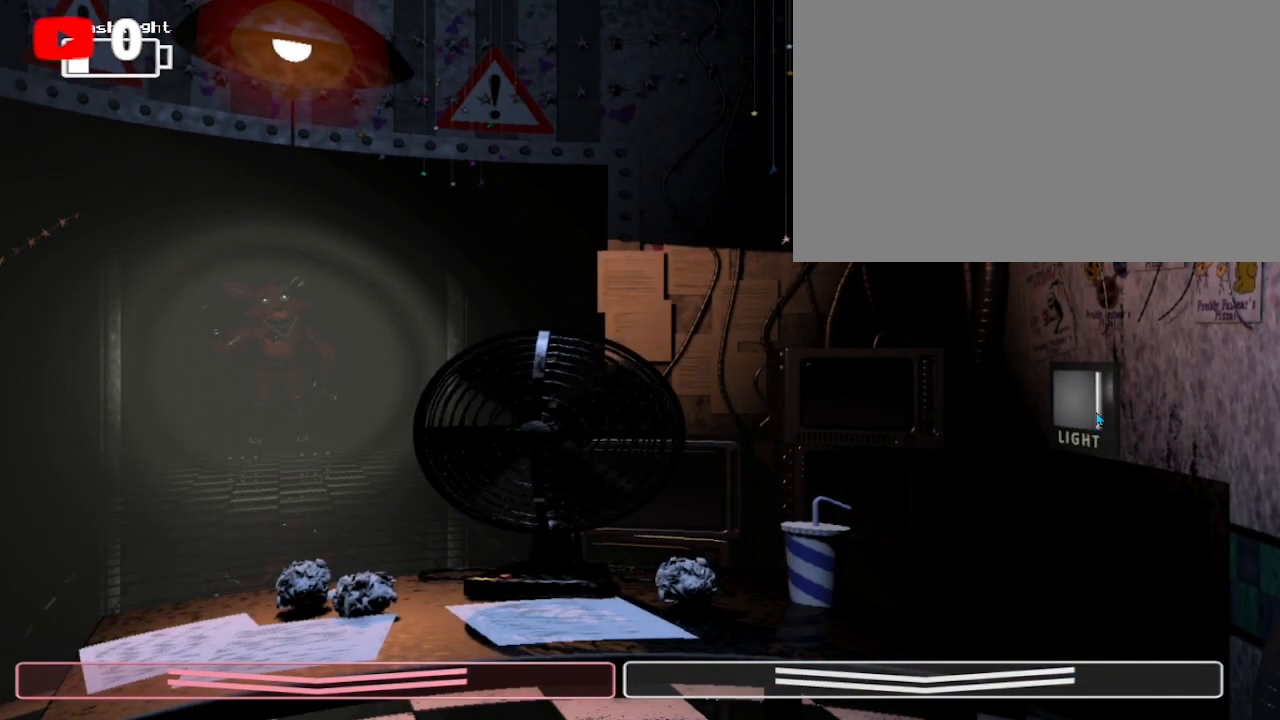
{"keys": [], "mouse": [], "events": [[133, "ctrl", "up"], [200, "ctrl", "down"], [367, "ctrl", "up"], [433, "mouse_left", "down"], [467, "mouse_left", "up"]]}
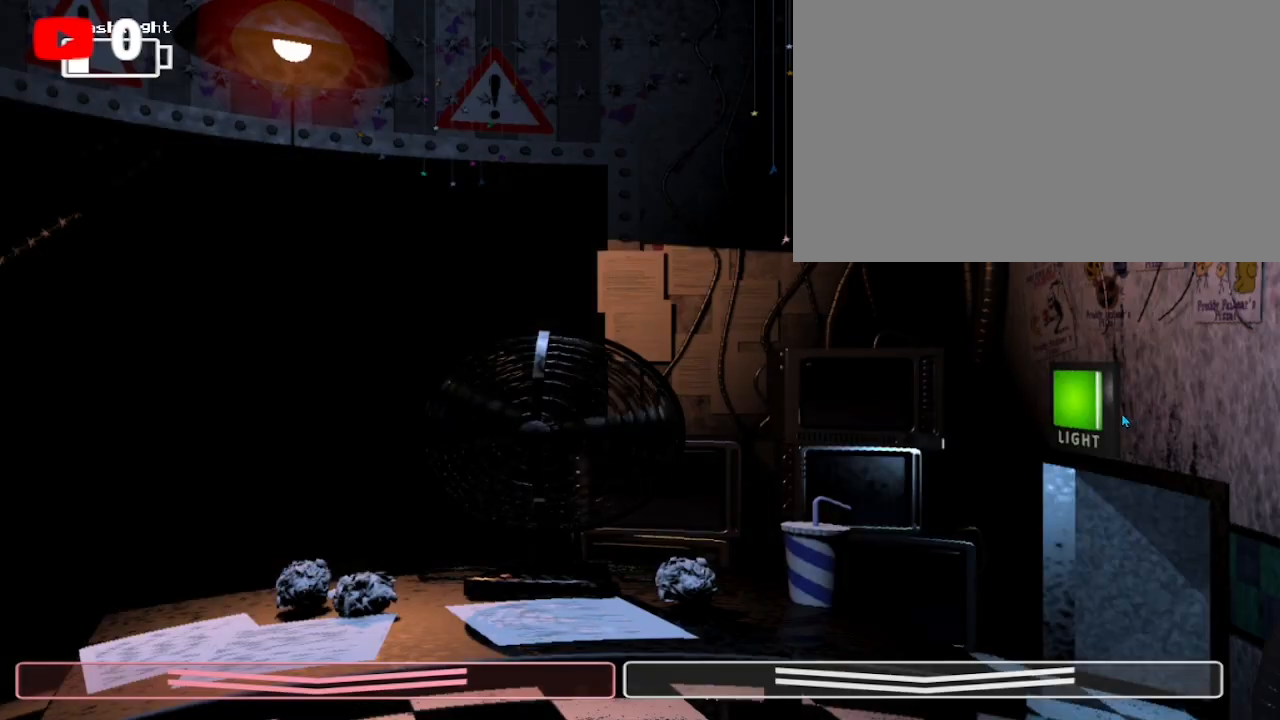
{"keys": ["ctrl"], "mouse": [], "events": [[67, "mouse_left", "down"], [167, "mouse_left", "up"], [267, "ctrl", "down"], [367, "ctrl", "up"], [433, "ctrl", "down"]]}
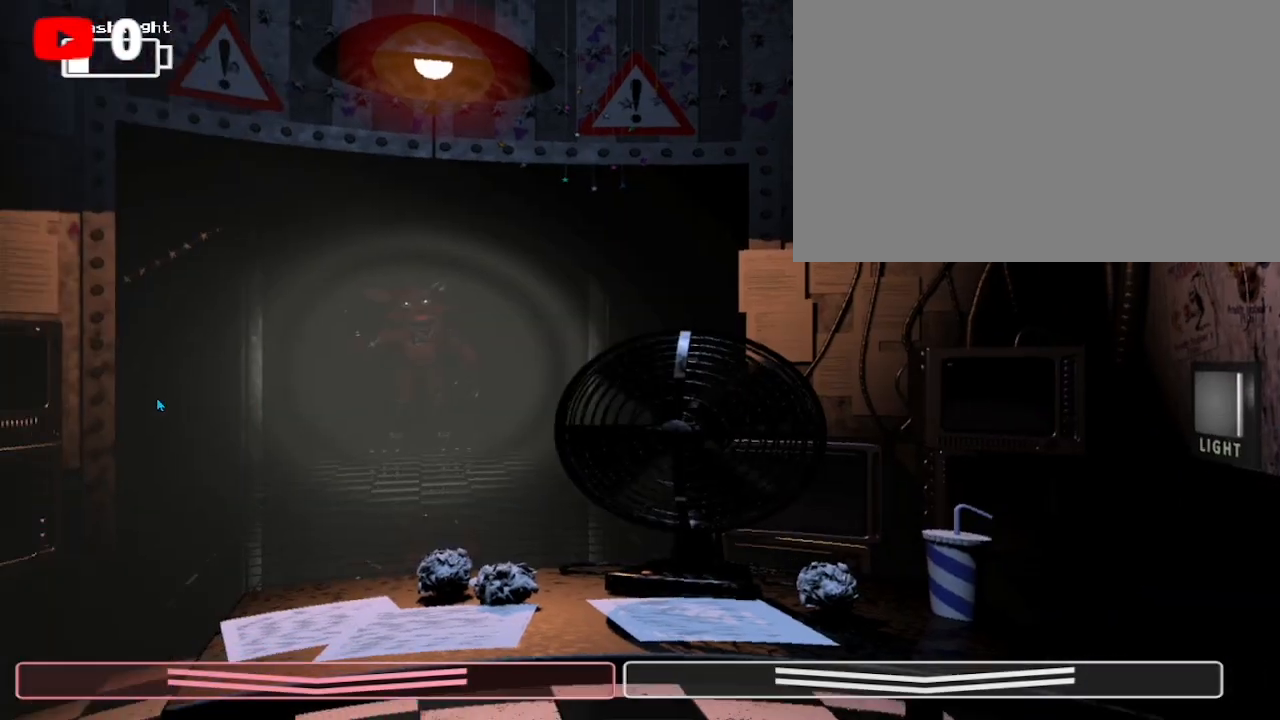
{"keys": ["ctrl"], "mouse": [], "events": [[33, "ctrl", "up"], [133, "ctrl", "down"], [233, "ctrl", "up"], [333, "ctrl", "down"], [400, "ctrl", "up"], [500, "ctrl", "down"]]}
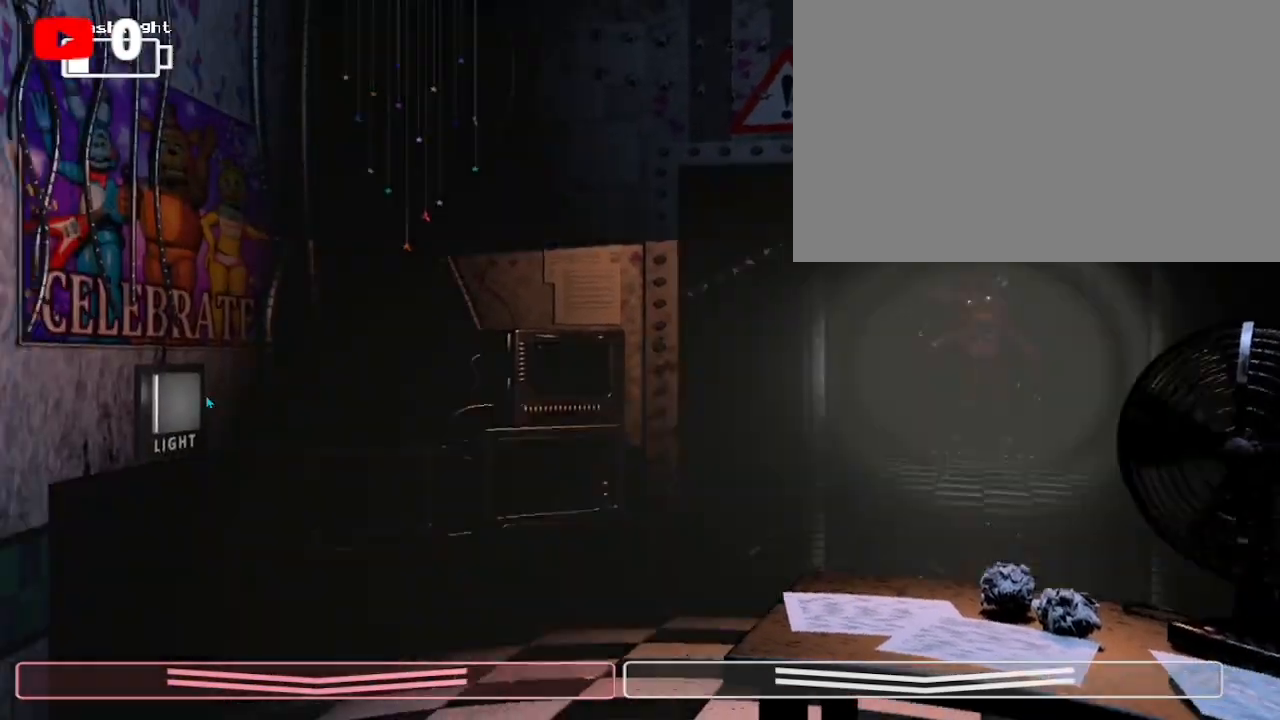
{"keys": [], "mouse": [], "events": [[100, "ctrl", "up"], [100, "mouse_left", "down"], [200, "mouse_left", "up"], [233, "mouse_left", "down"], [333, "mouse_left", "up"], [433, "ctrl", "down"], [467, "ctrl", "up"]]}
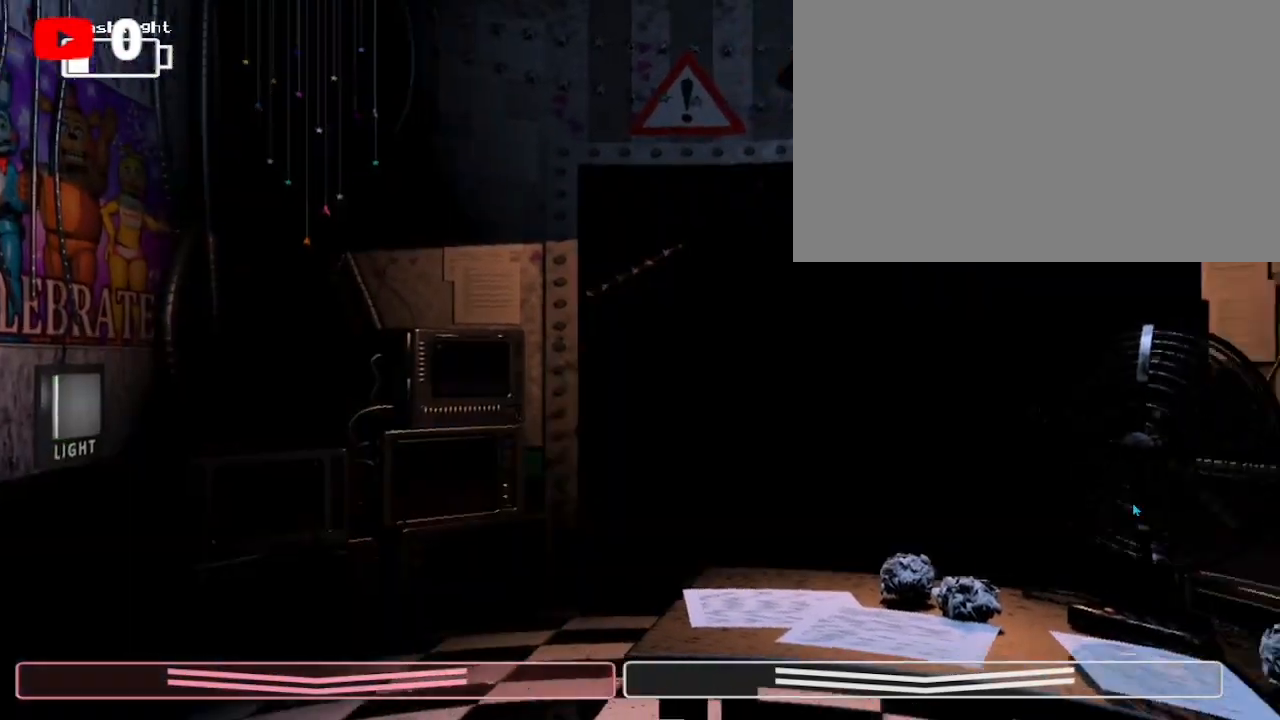
{"keys": [], "mouse": ["left"]}
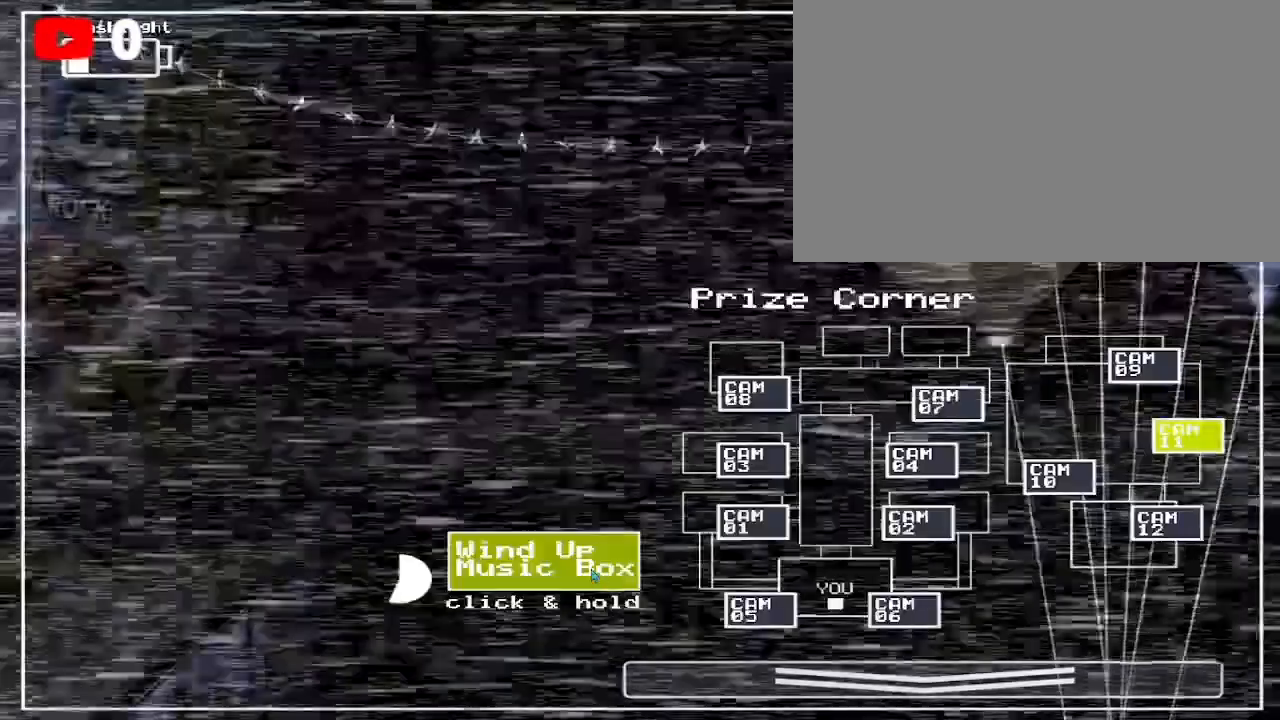
{"keys": [], "mouse": ["left"], "events": []}
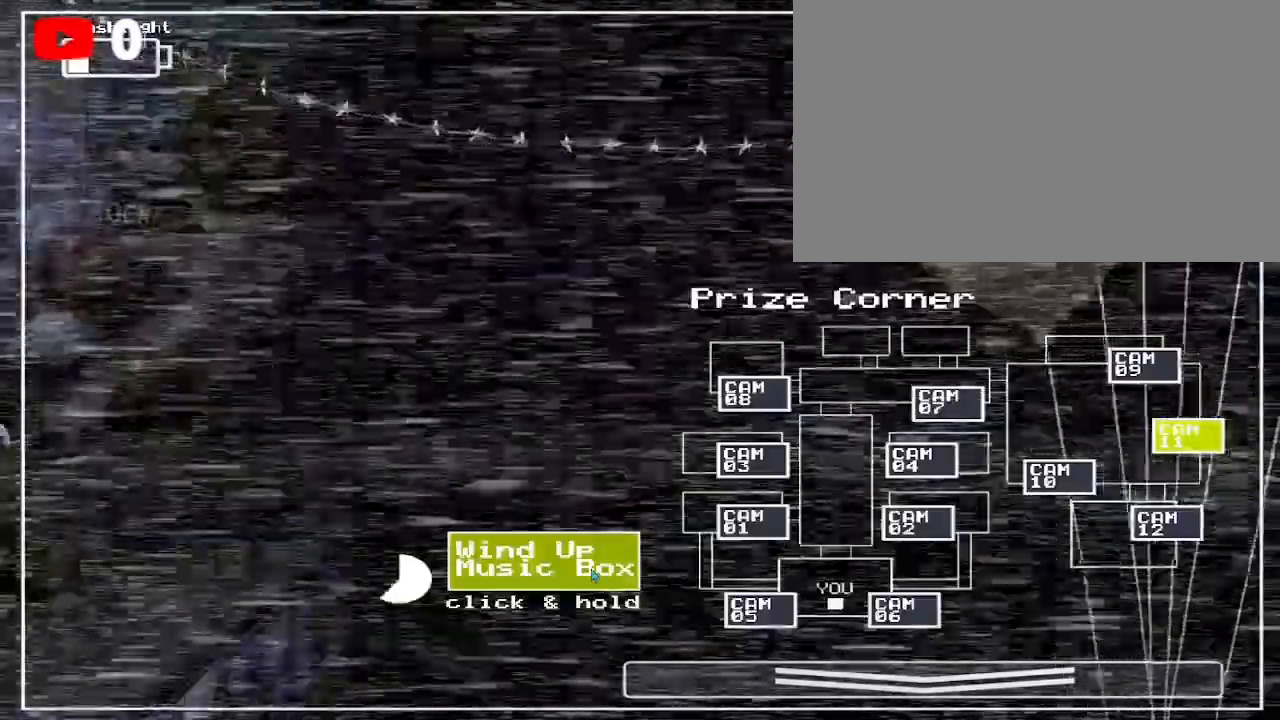
{"keys": [], "mouse": ["left"], "events": []}
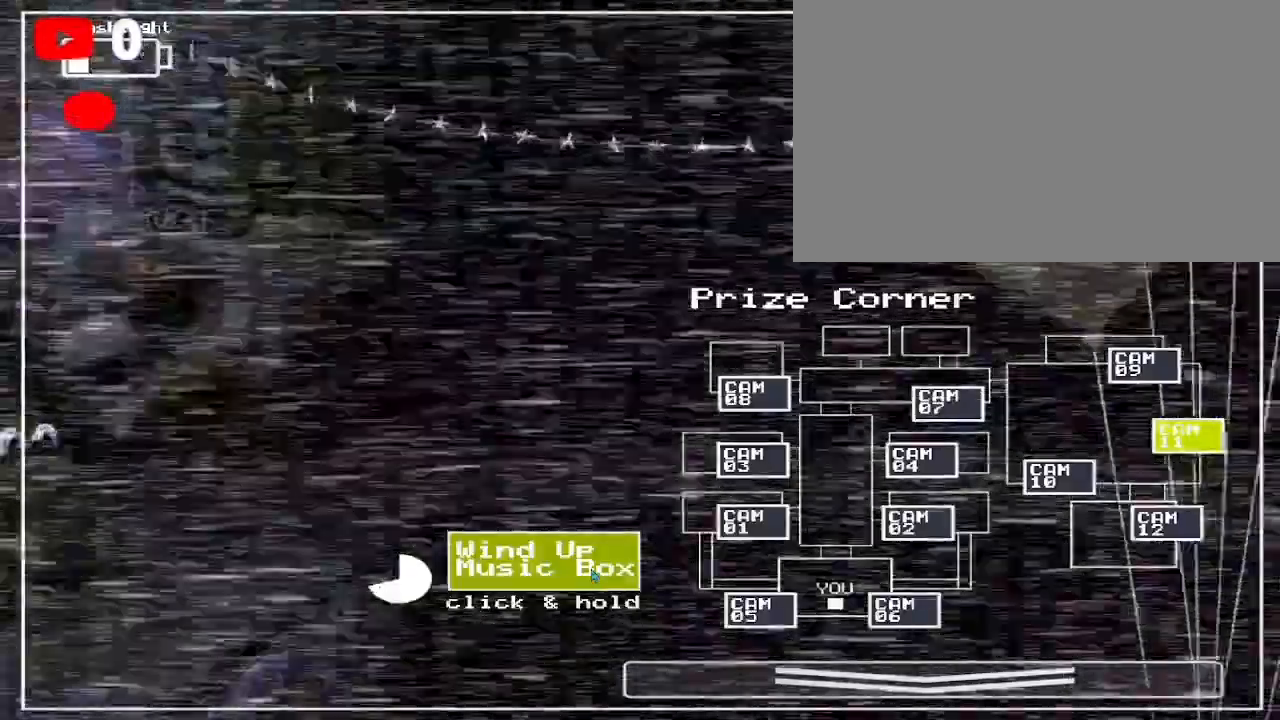
{"keys": [], "mouse": ["left"], "events": []}
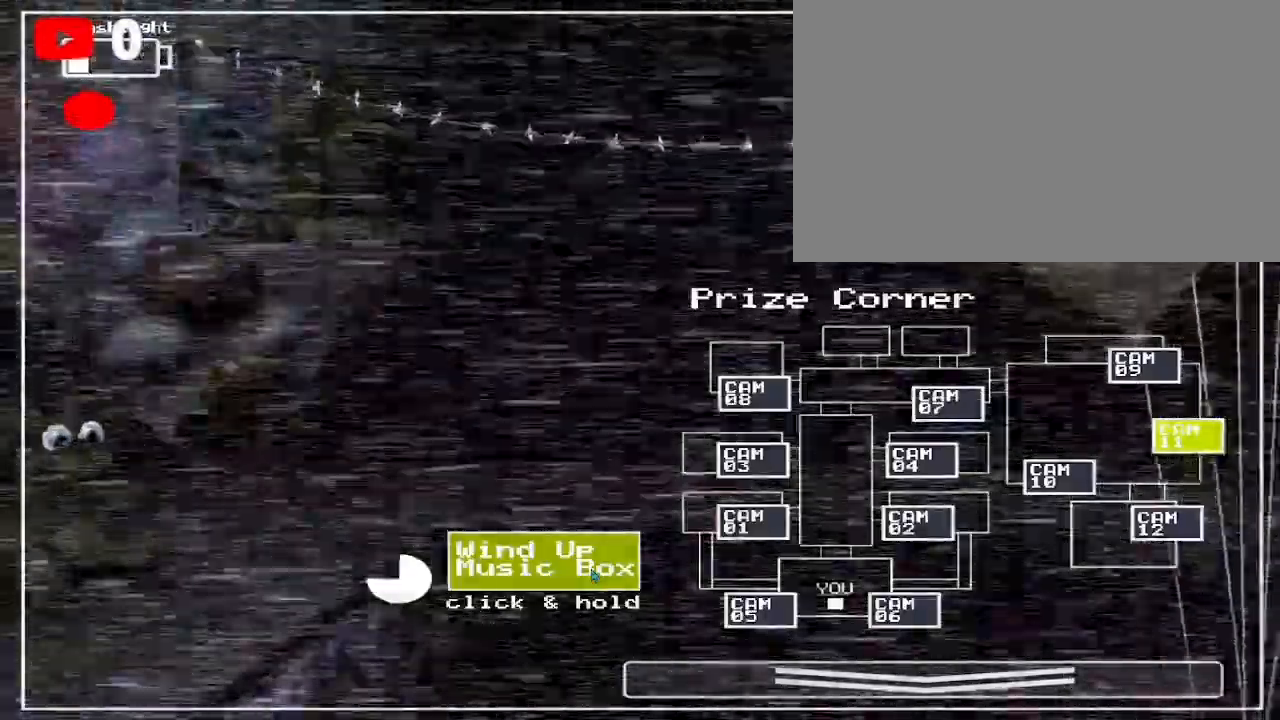
{"keys": [], "mouse": ["left"], "events": []}
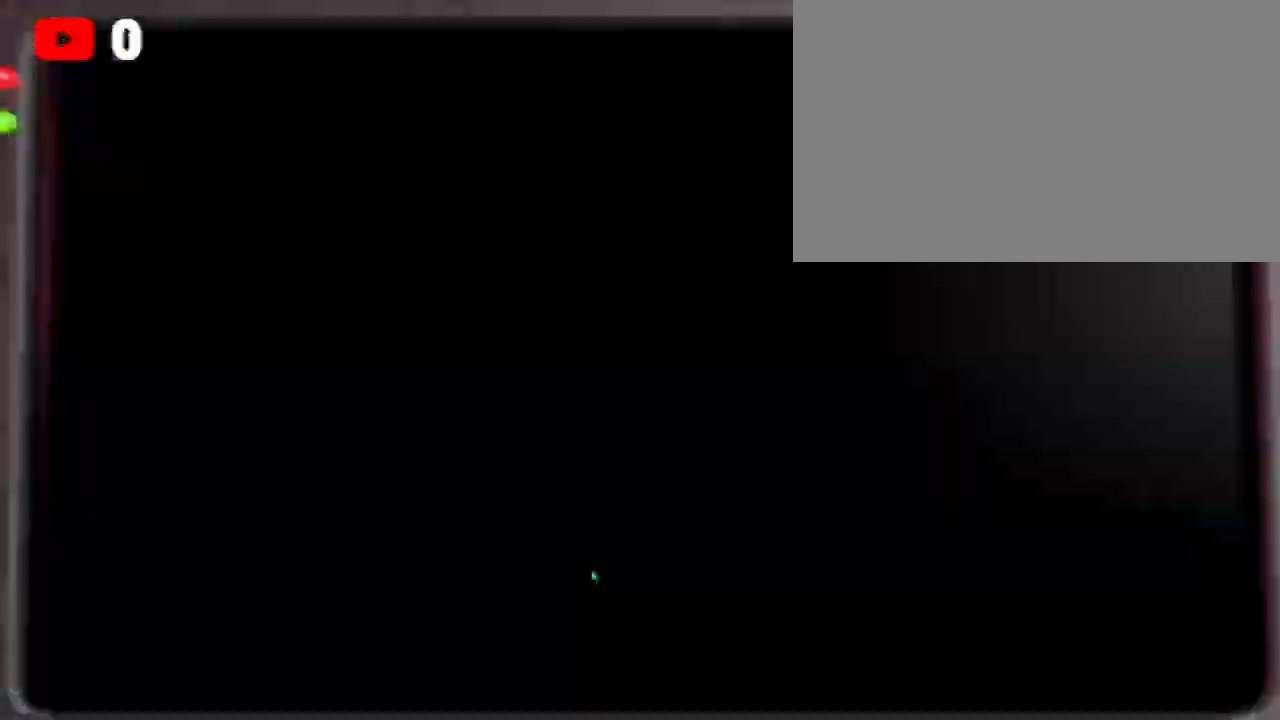
{"keys": [], "mouse": ["left"], "events": []}
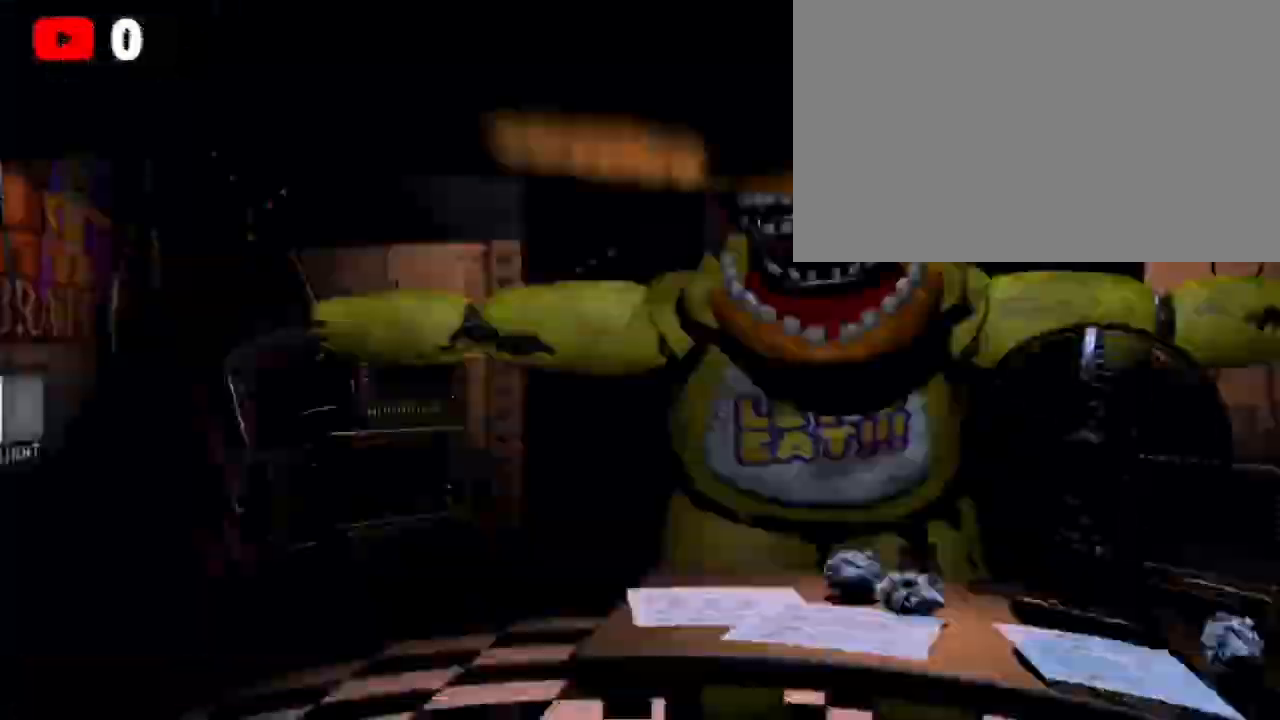
{"keys": [], "mouse": [], "events": [[200, "mouse_left", "up"]]}